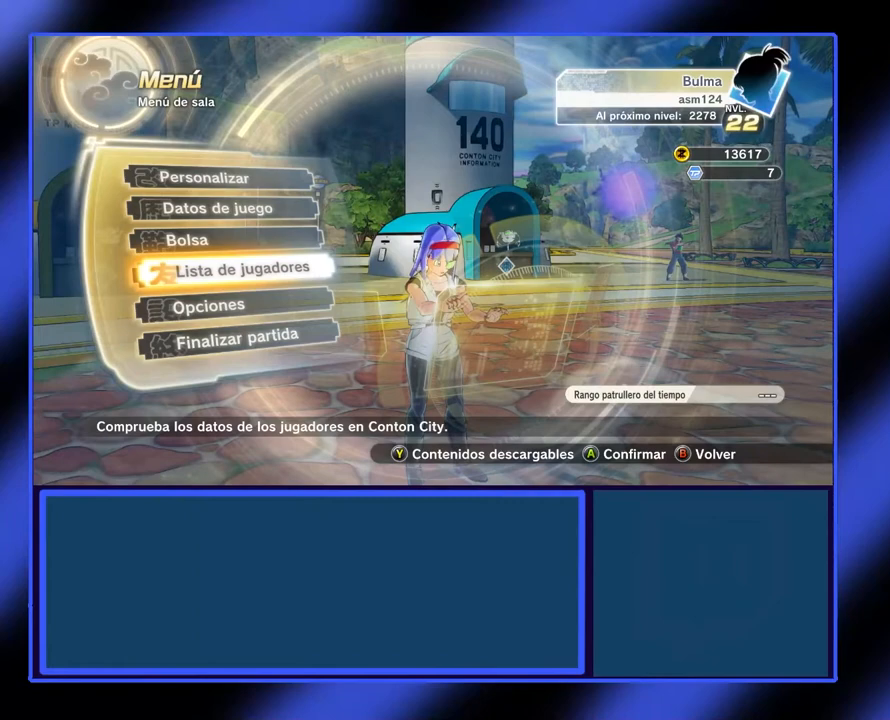
Gameplay with a controller (Xbox layout); each line is a JSON object with the inputs held at the frame after it. "events" lists button and stick changes between this image and that frame as [ms after this image, input, new state], when the widget could be followed in between. Not read: L3 R3 TOUCHPAD other_buttons right_stick.
{"buttons": [], "left_stick": "down", "events": [[167, "left_stick", "down"], [267, "left_stick", "center"], [400, "left_stick", "down"]]}
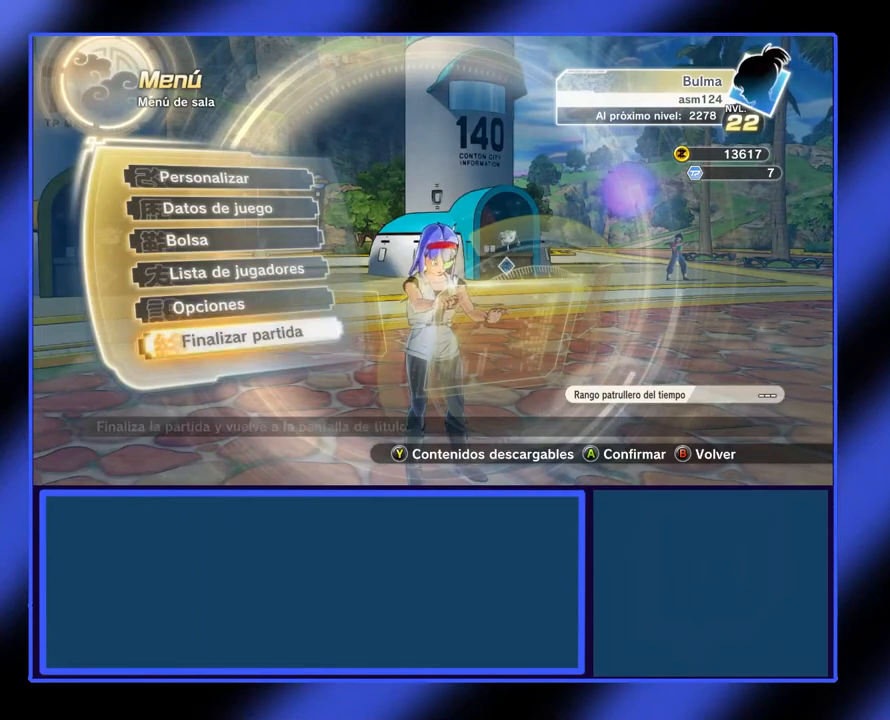
{"buttons": [], "left_stick": "center", "events": [[33, "left_stick", "center"]]}
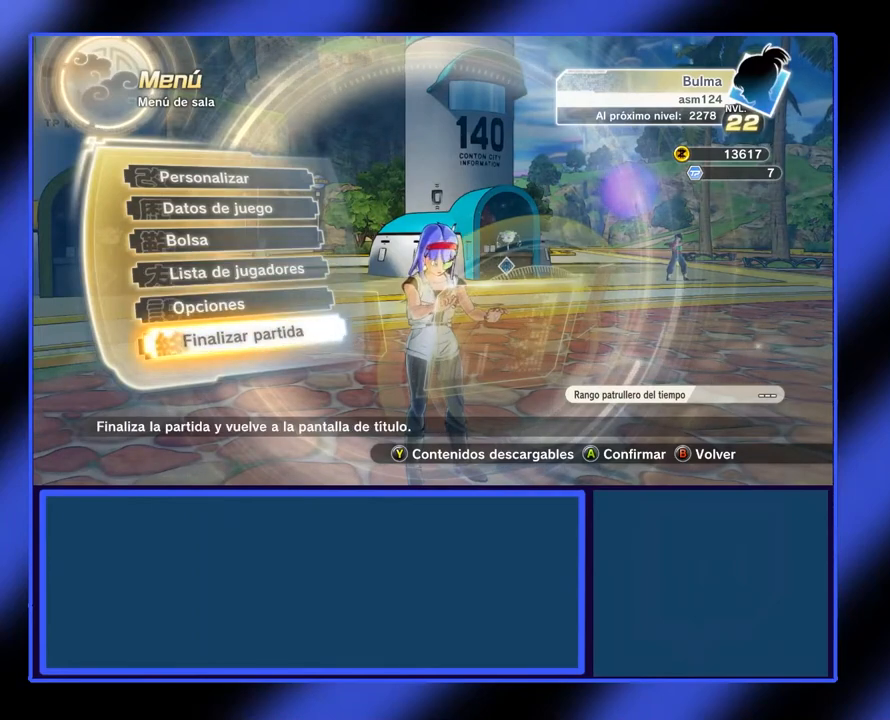
{"buttons": [], "left_stick": "center", "events": [[33, "A", "down"], [133, "A", "up"]]}
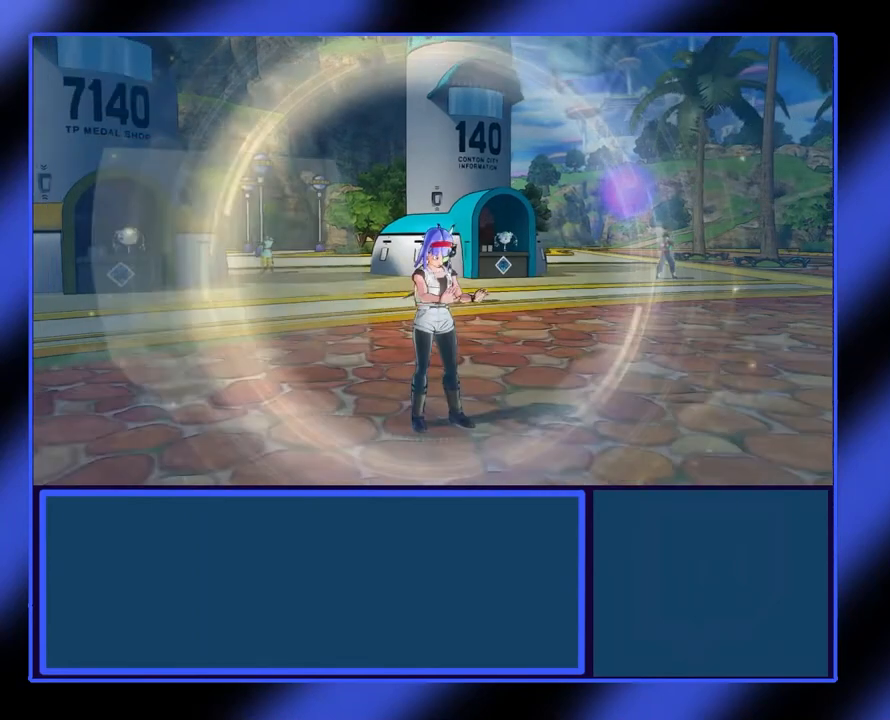
{"buttons": [], "left_stick": "center", "events": []}
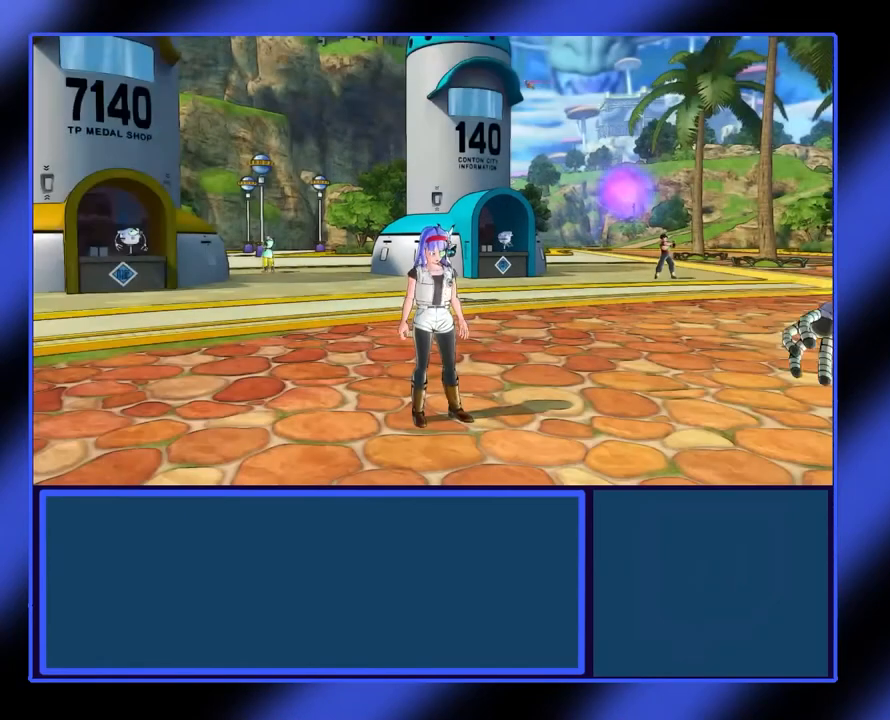
{"buttons": [], "left_stick": "center", "events": []}
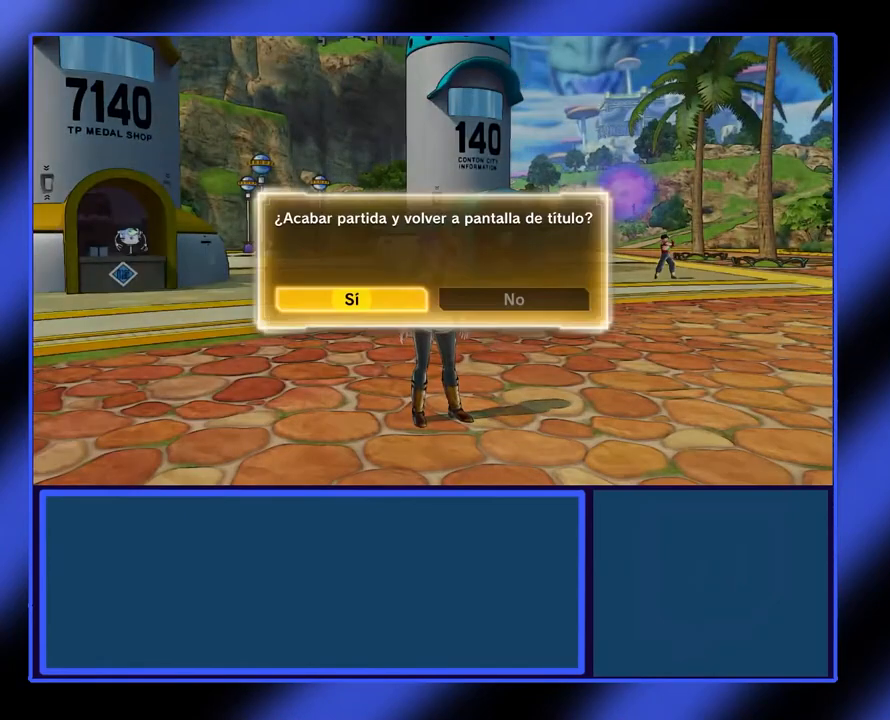
{"buttons": [], "left_stick": "center", "events": []}
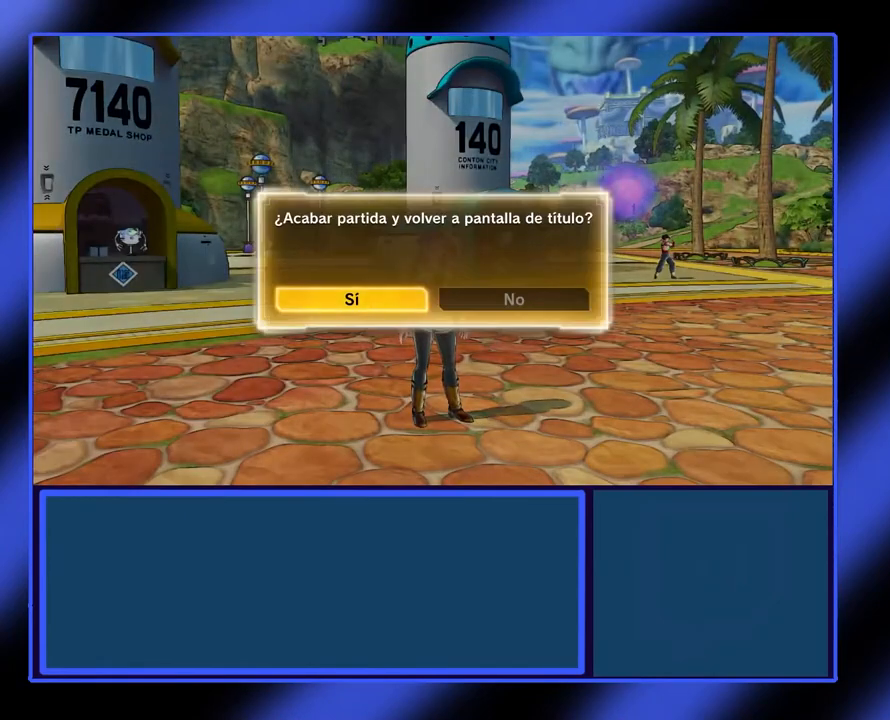
{"buttons": ["A"], "left_stick": "center", "events": [[400, "A", "down"]]}
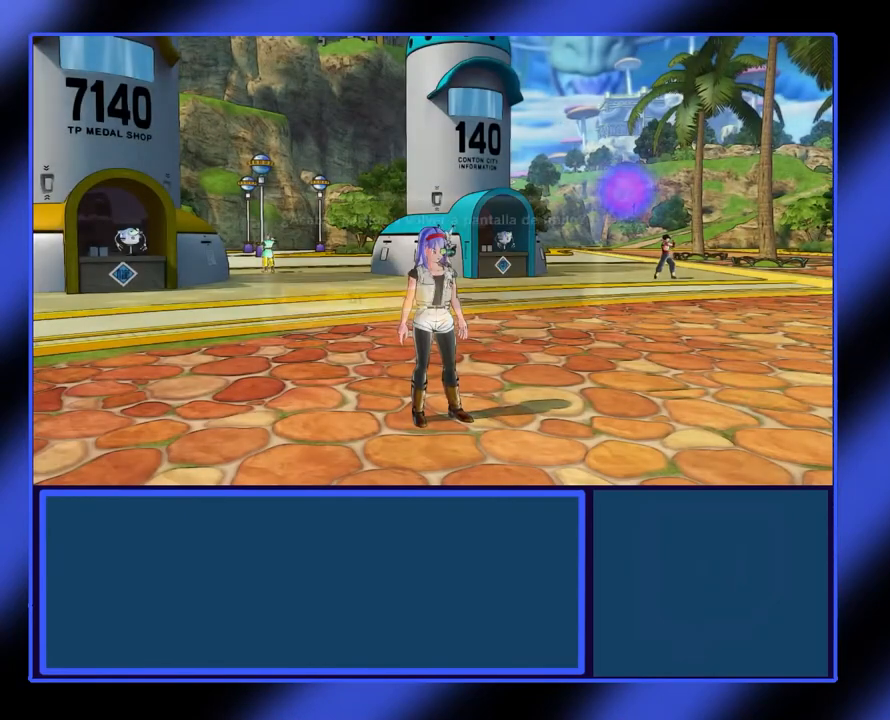
{"buttons": [], "left_stick": "center", "events": [[67, "A", "up"]]}